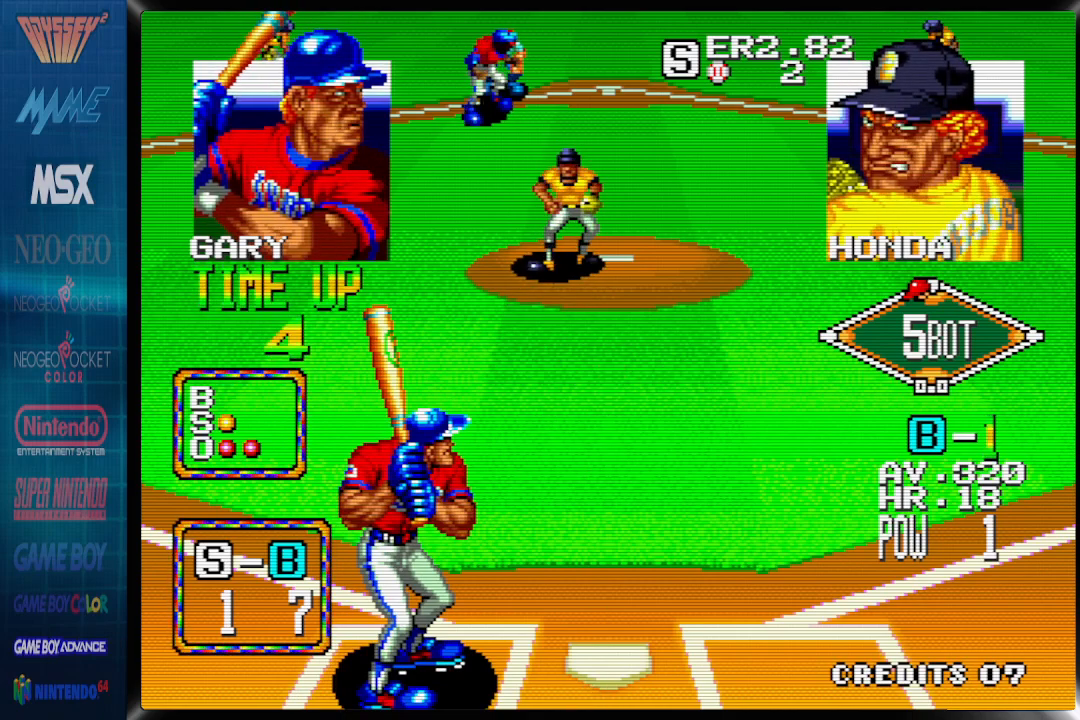
Gameplay with a controller (PlayStation layout); each line is a JSON object with the inputs held at the frame after it. "events" lists button and stick changes between this image and that frame as [ms after this image, input, new state], when the widget could be followed in between. Not read: left_stick right_stick.
{"buttons": ["CROSS"], "events": [[383, "DPAD_LEFT", "up"], [450, "CROSS", "down"]]}
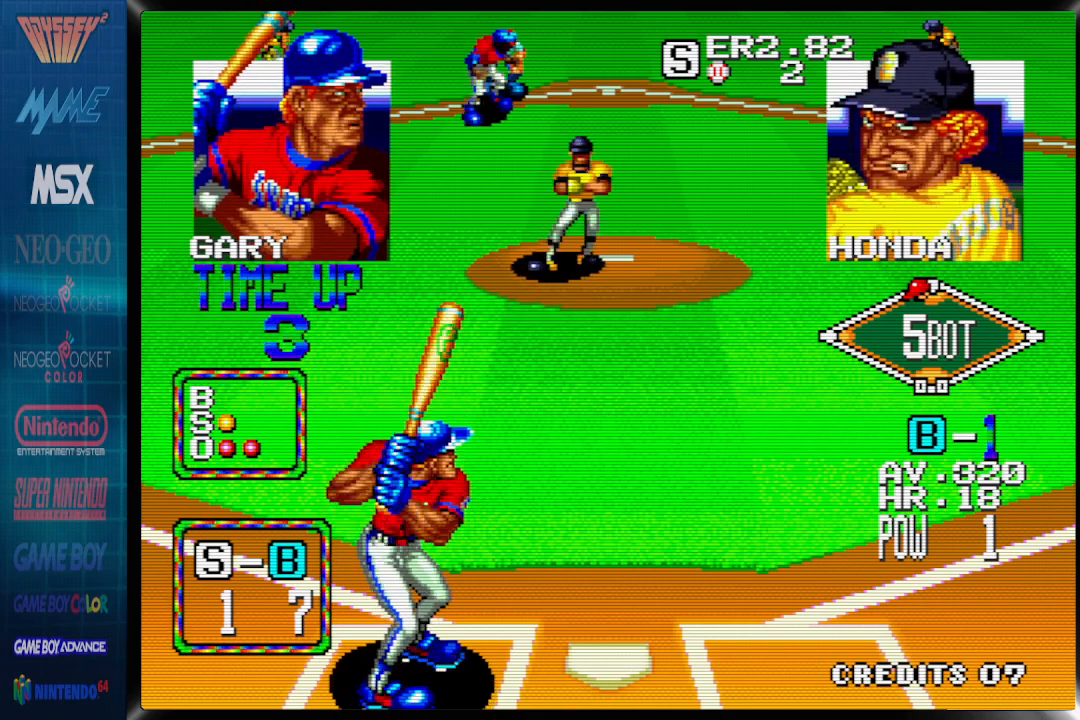
{"buttons": ["CROSS"], "events": []}
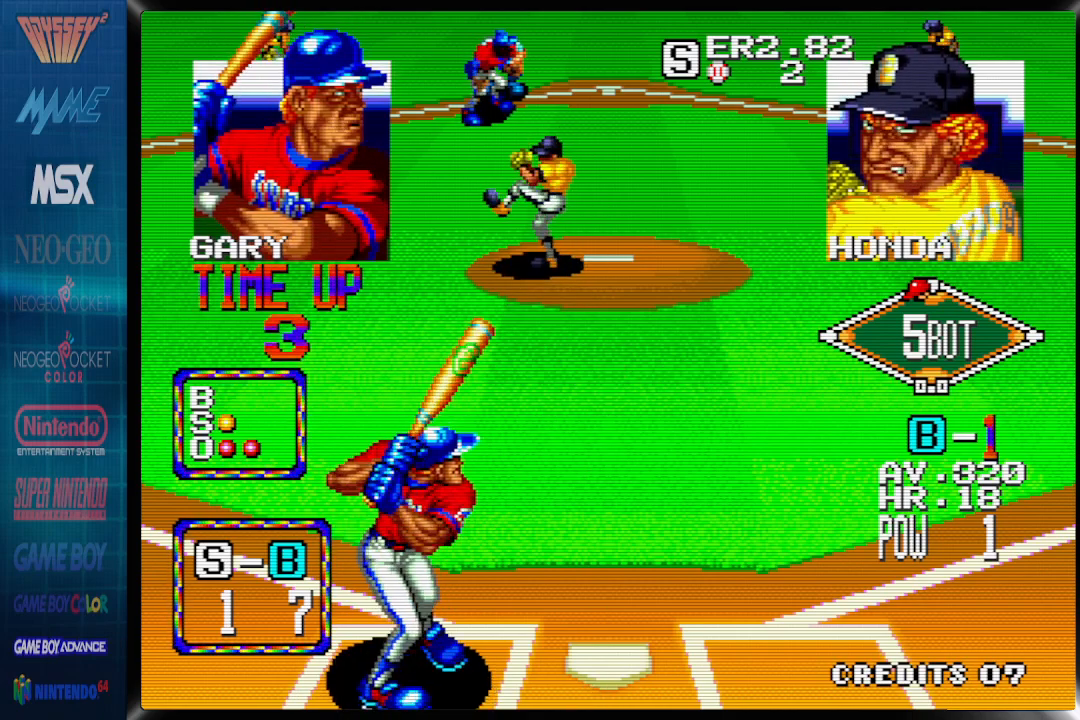
{"buttons": ["DPAD_RIGHT"], "events": [[450, "DPAD_RIGHT", "down"], [467, "CROSS", "up"]]}
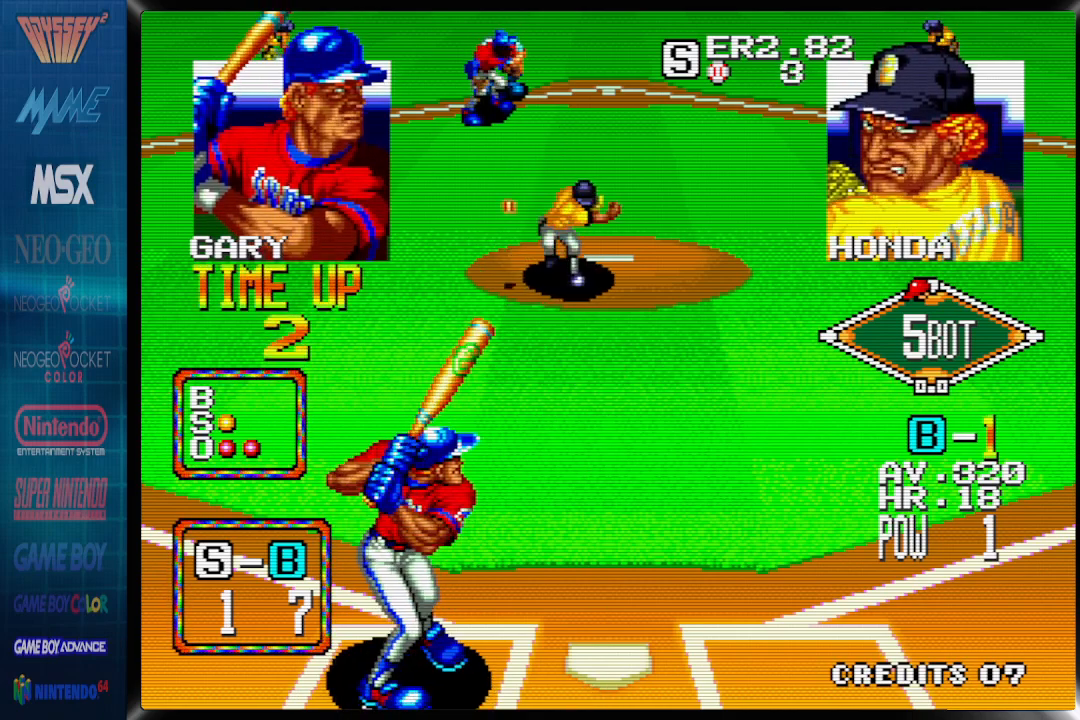
{"buttons": [], "events": [[417, "DPAD_RIGHT", "up"]]}
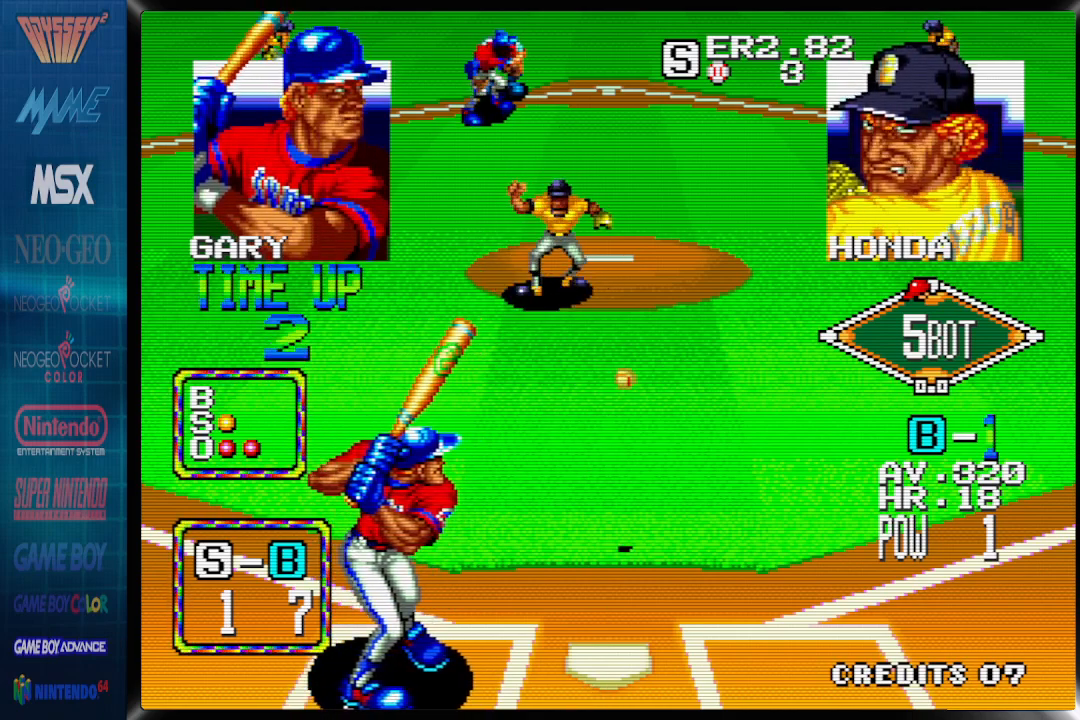
{"buttons": [], "events": []}
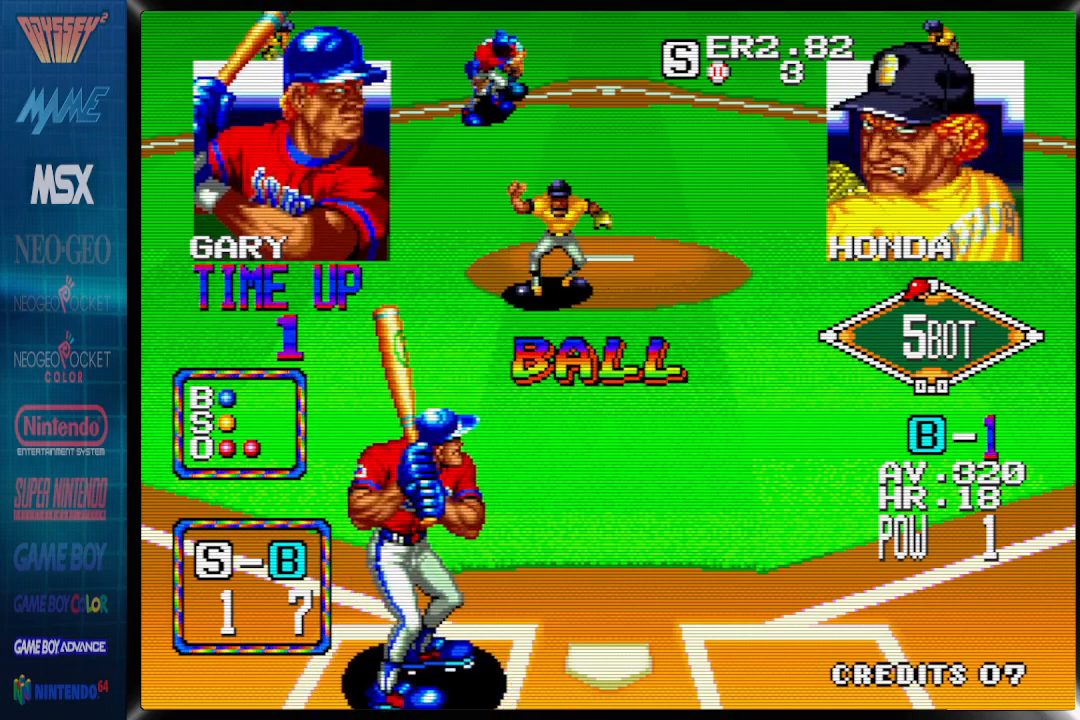
{"buttons": [], "events": []}
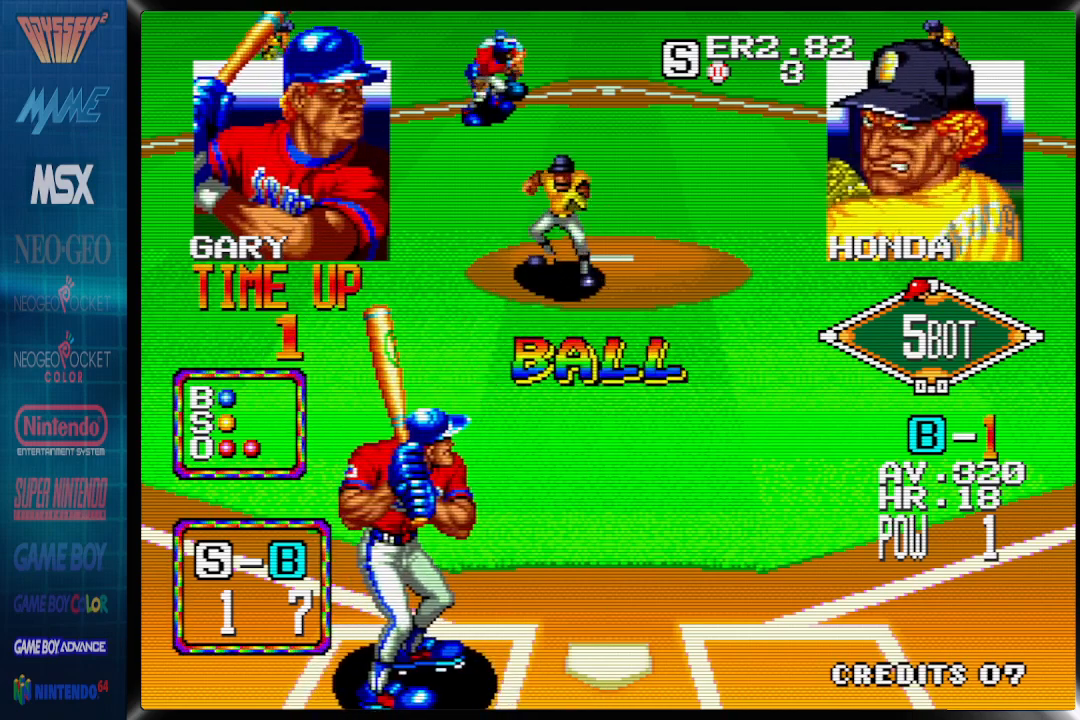
{"buttons": [], "events": []}
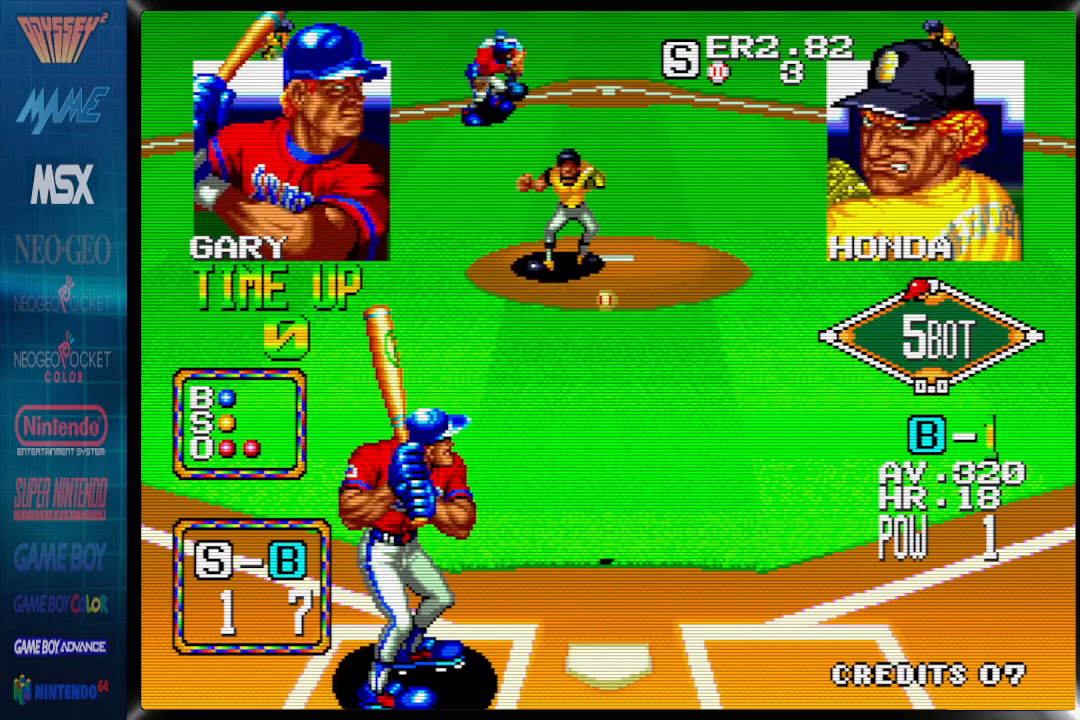
{"buttons": [], "events": []}
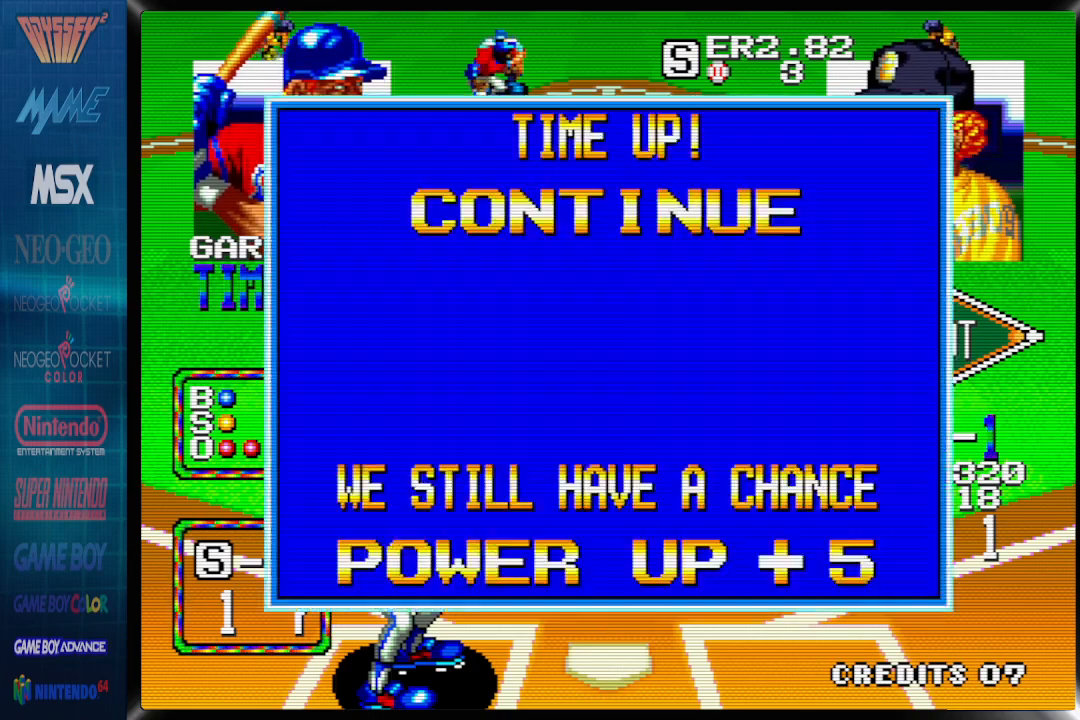
{"buttons": ["START"], "events": [[400, "START", "down"]]}
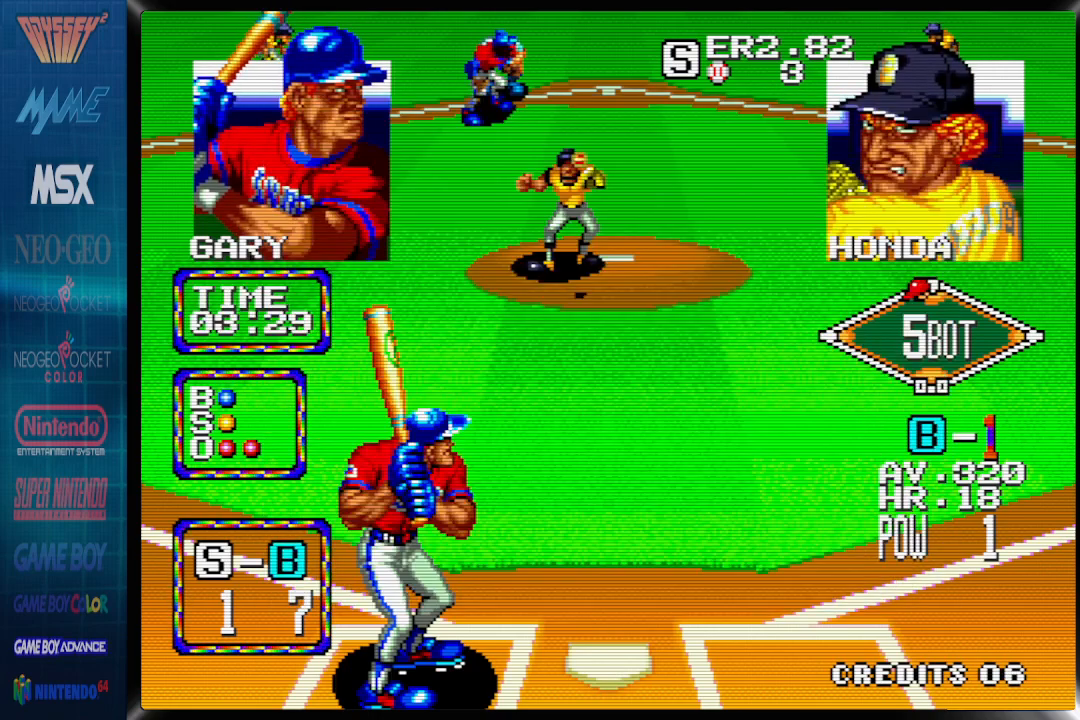
{"buttons": ["DPAD_LEFT"], "events": [[133, "START", "up"], [300, "DPAD_LEFT", "down"]]}
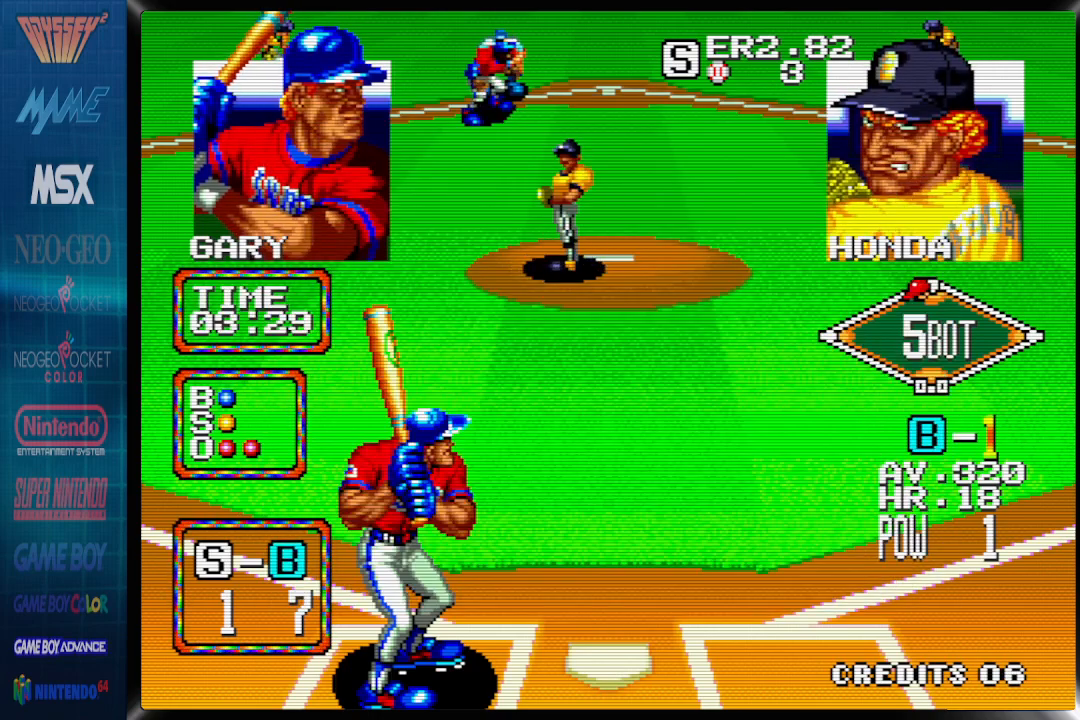
{"buttons": ["CROSS"], "events": [[150, "DPAD_LEFT", "up"], [333, "CROSS", "down"]]}
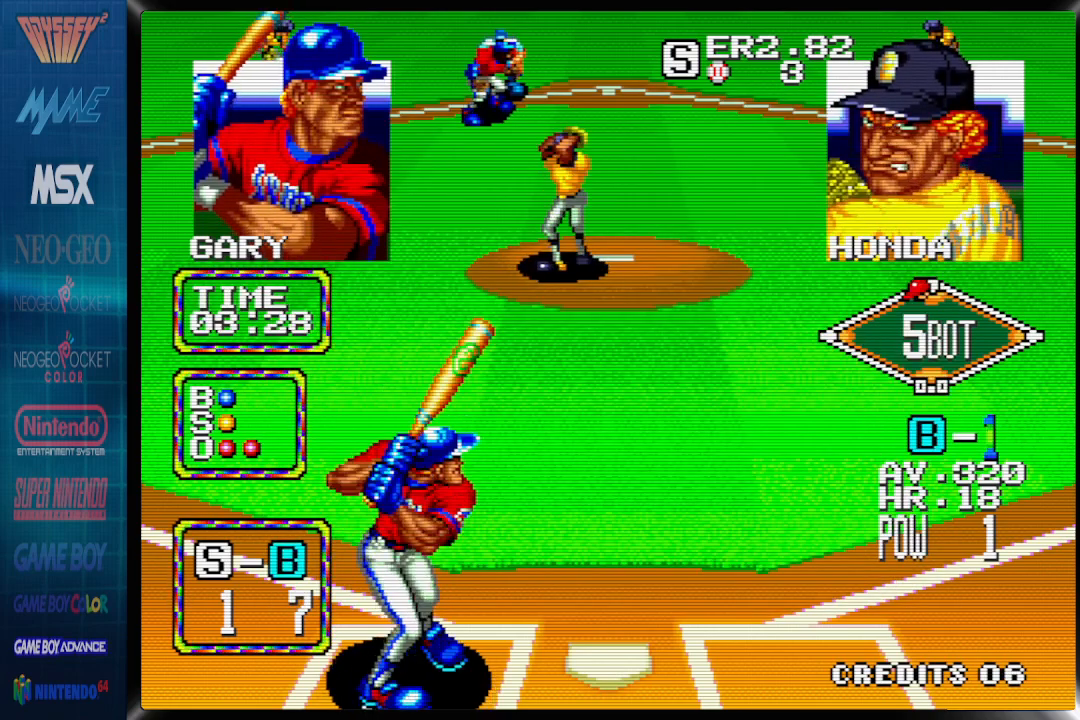
{"buttons": ["CROSS"], "events": []}
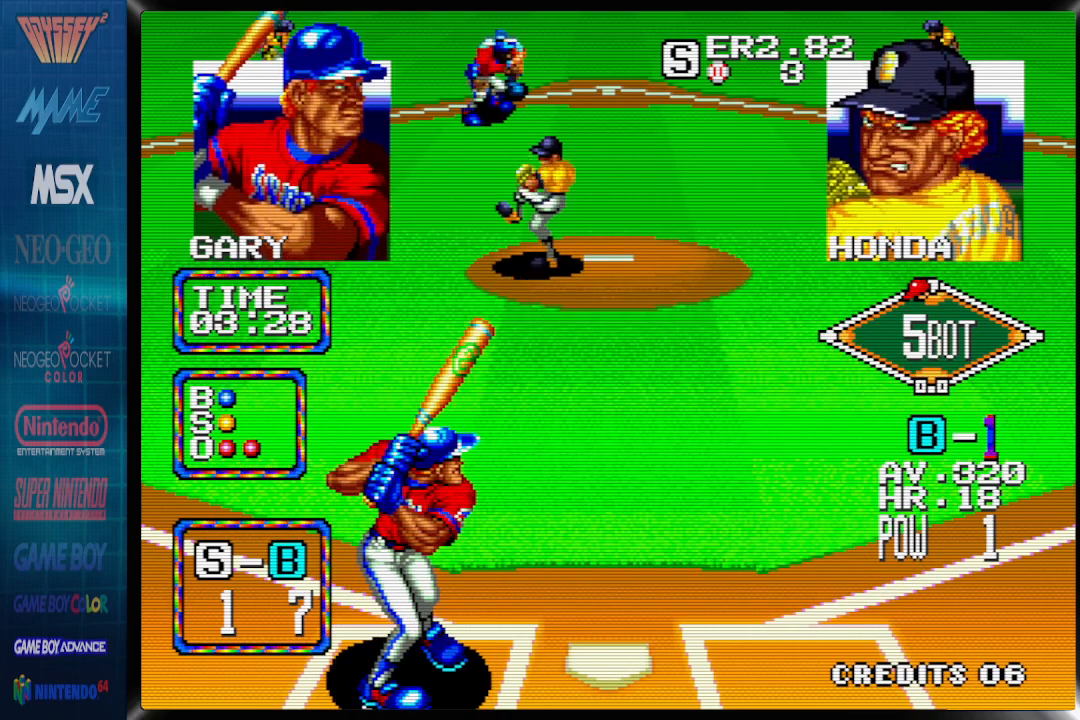
{"buttons": ["DPAD_RIGHT"], "events": [[317, "DPAD_RIGHT", "down"], [367, "CROSS", "up"]]}
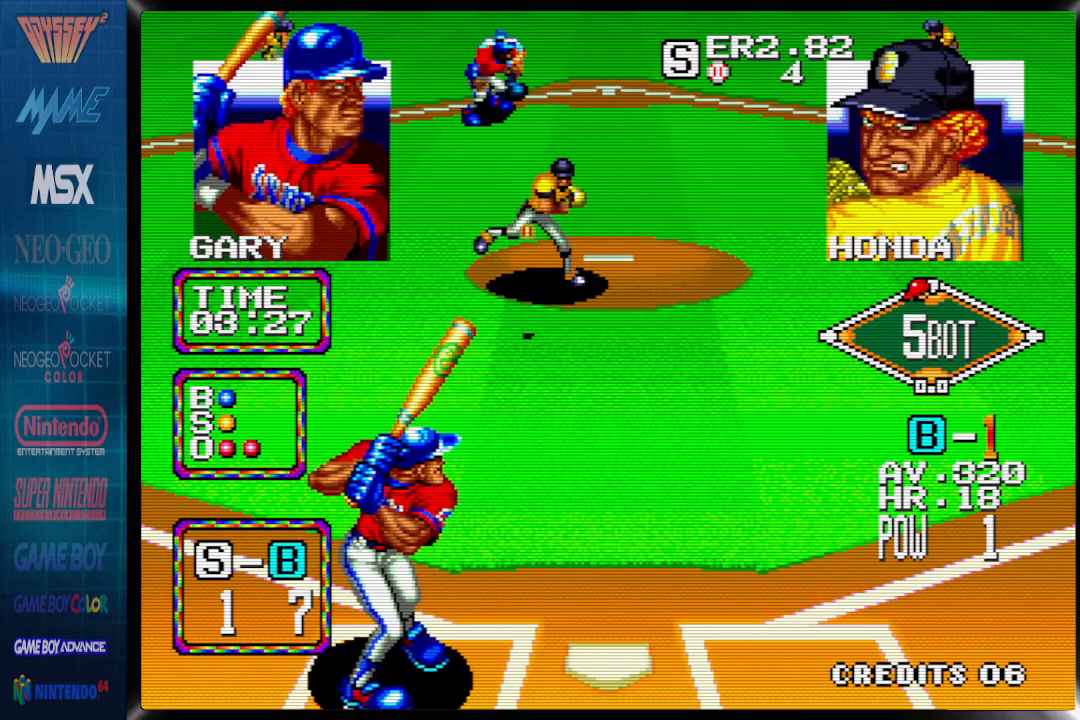
{"buttons": ["DPAD_RIGHT"], "events": []}
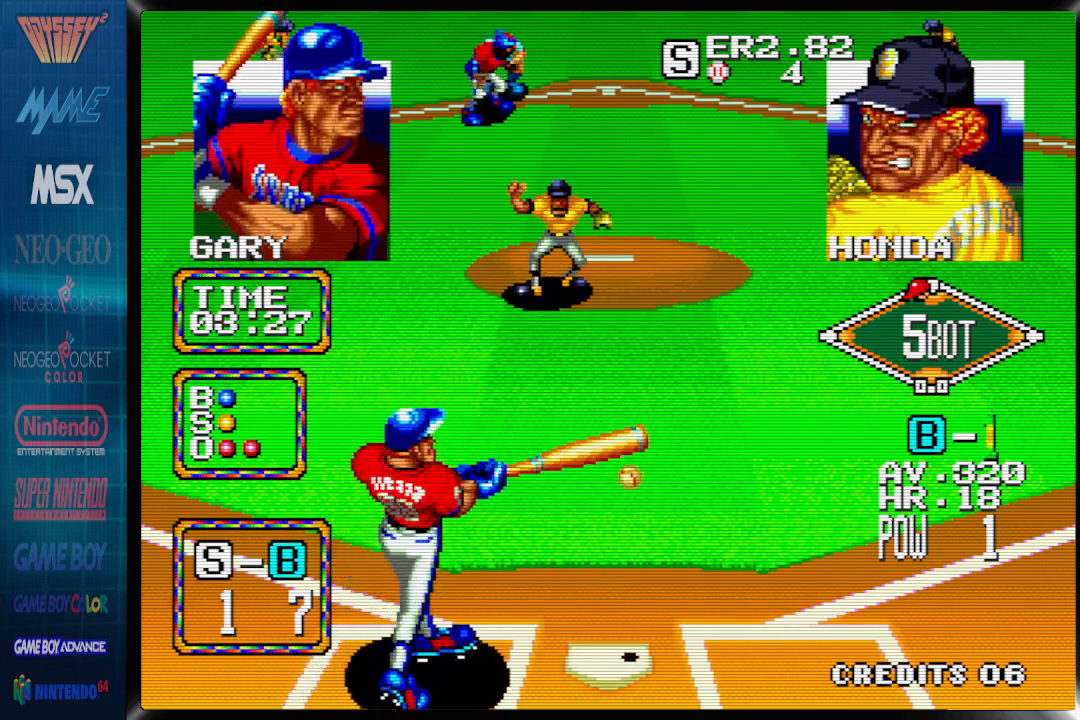
{"buttons": ["DPAD_RIGHT"], "events": []}
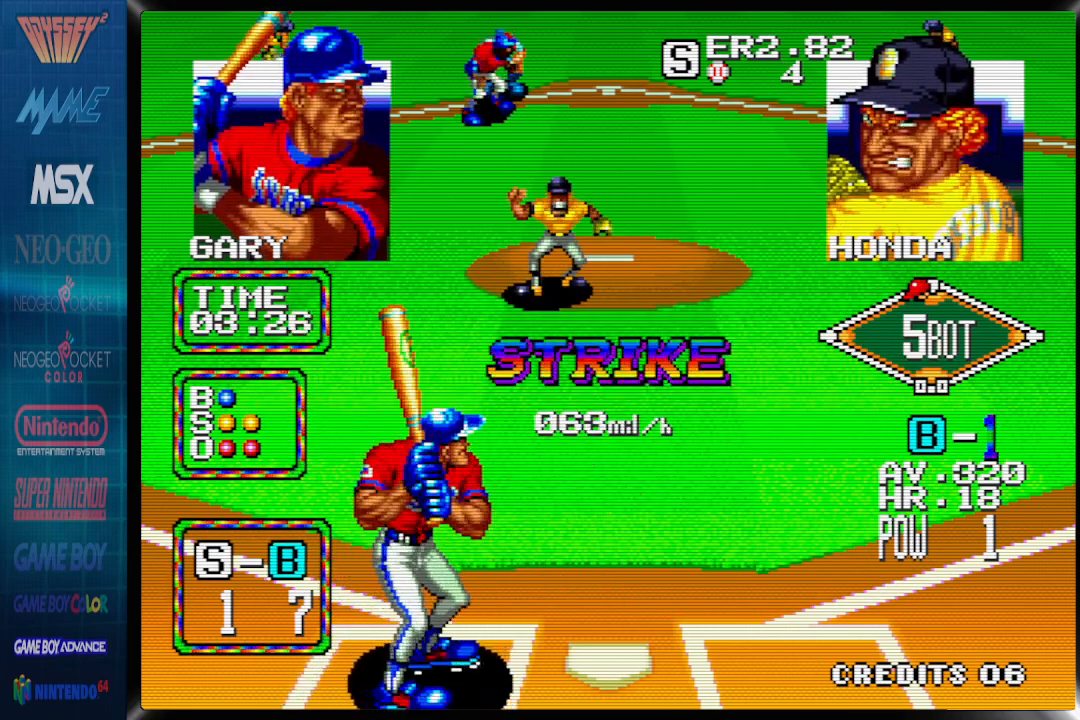
{"buttons": [], "events": [[50, "DPAD_RIGHT", "up"]]}
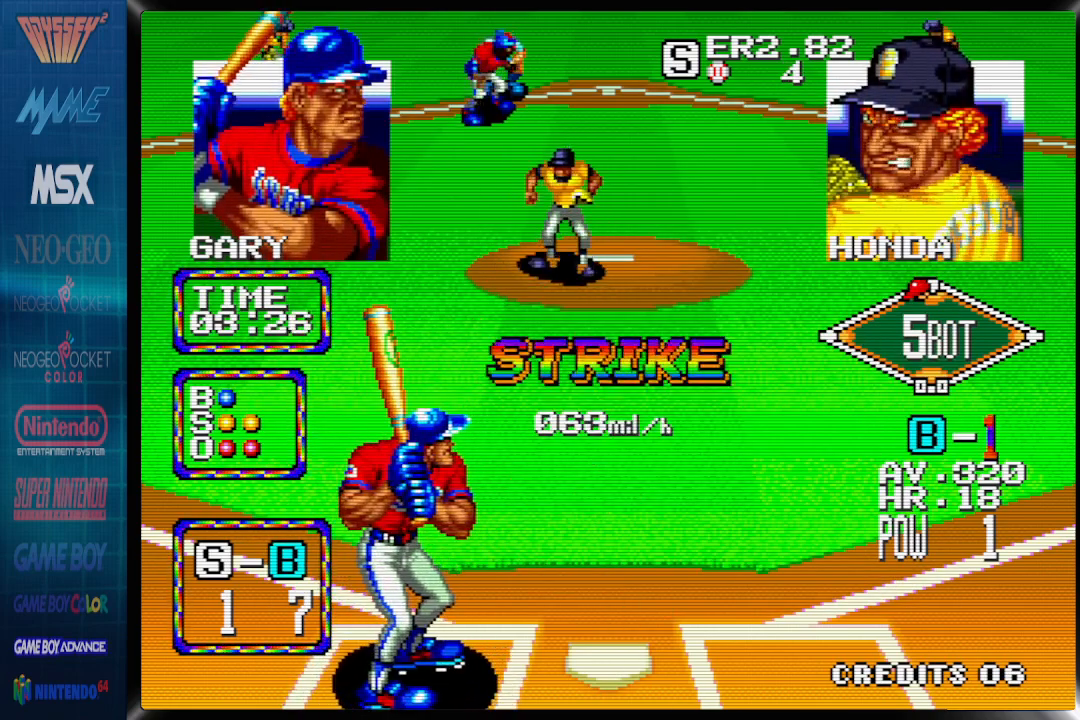
{"buttons": [], "events": []}
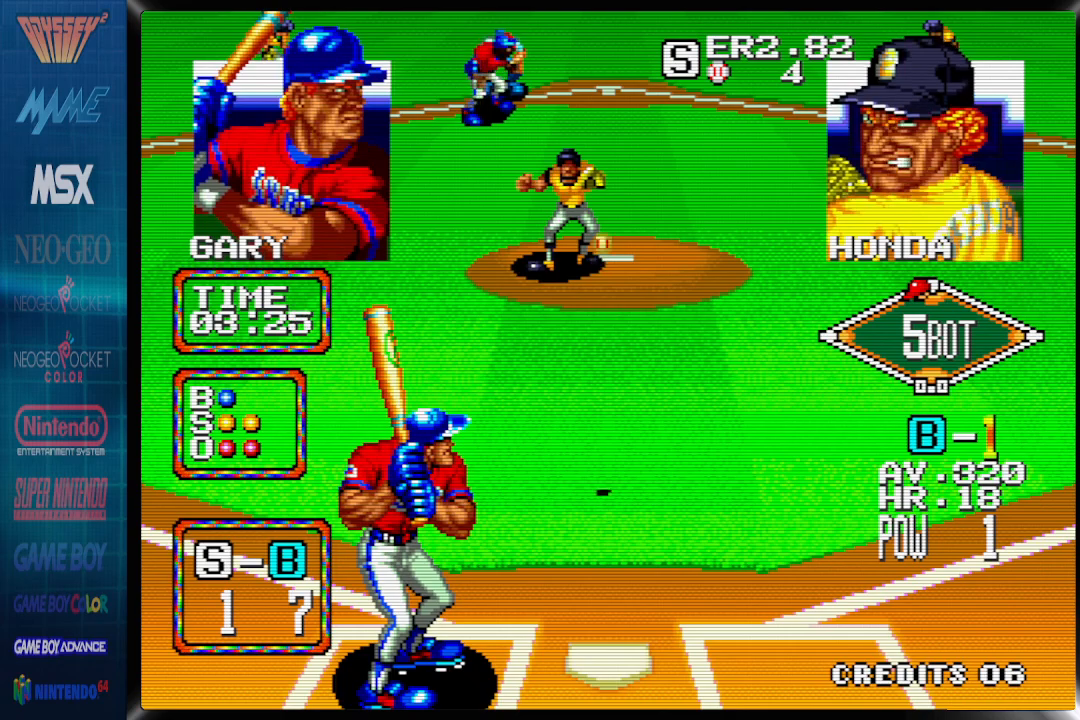
{"buttons": ["DPAD_LEFT"], "events": [[483, "DPAD_LEFT", "down"]]}
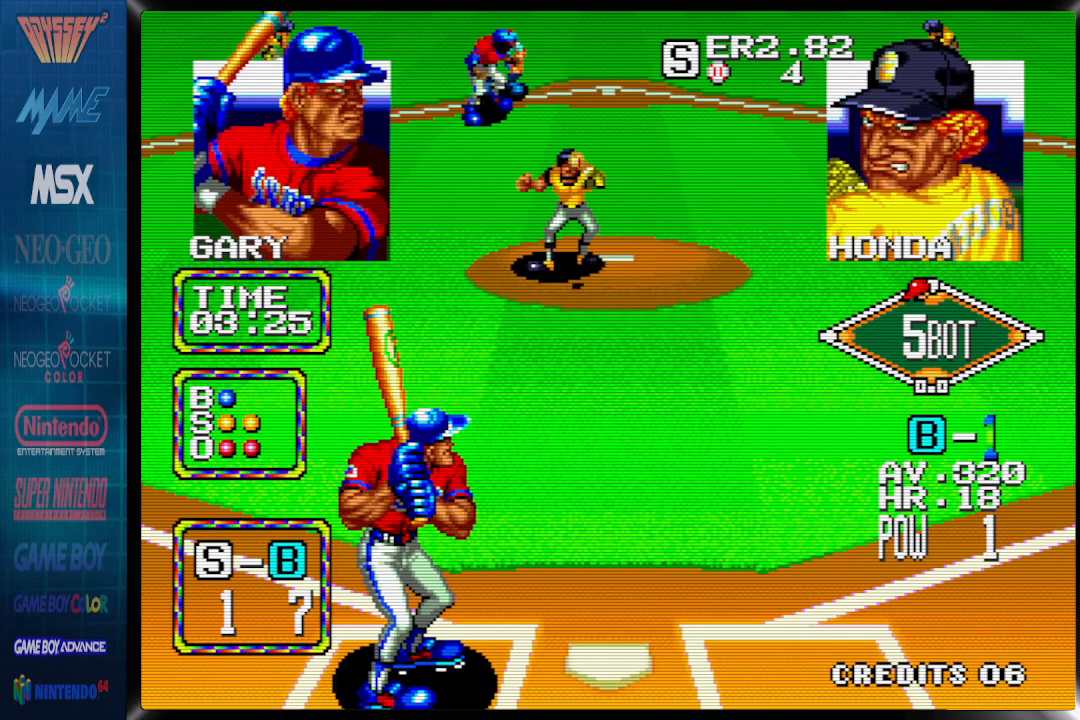
{"buttons": ["DPAD_LEFT"], "events": []}
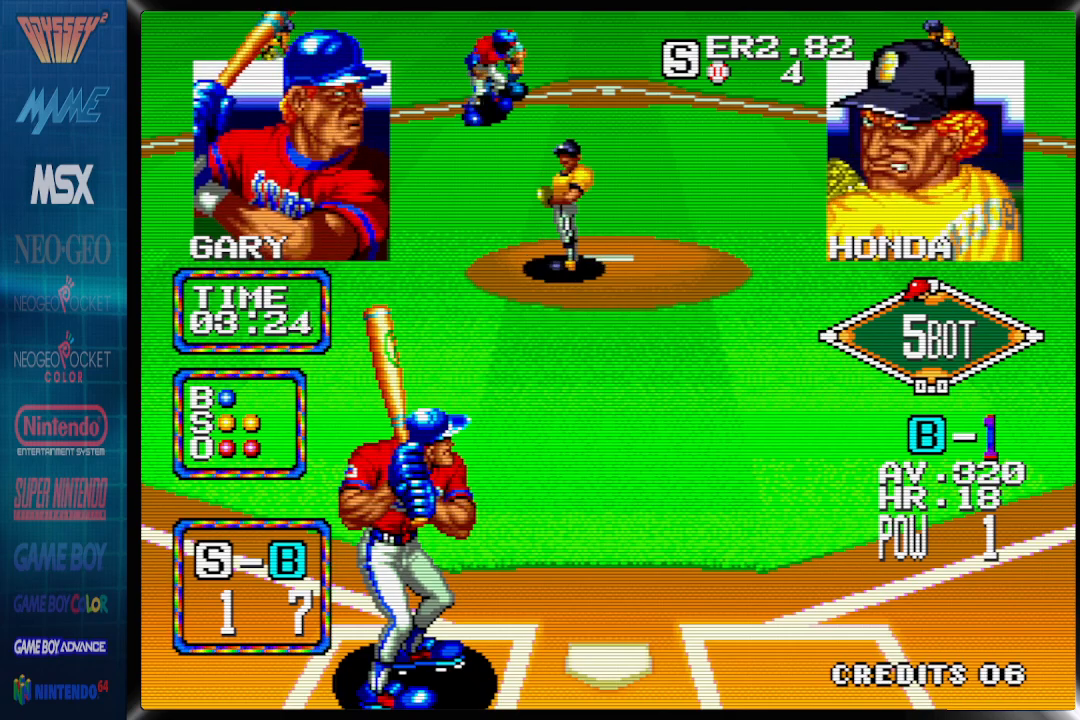
{"buttons": ["CROSS"], "events": [[183, "DPAD_LEFT", "up"], [317, "CROSS", "down"]]}
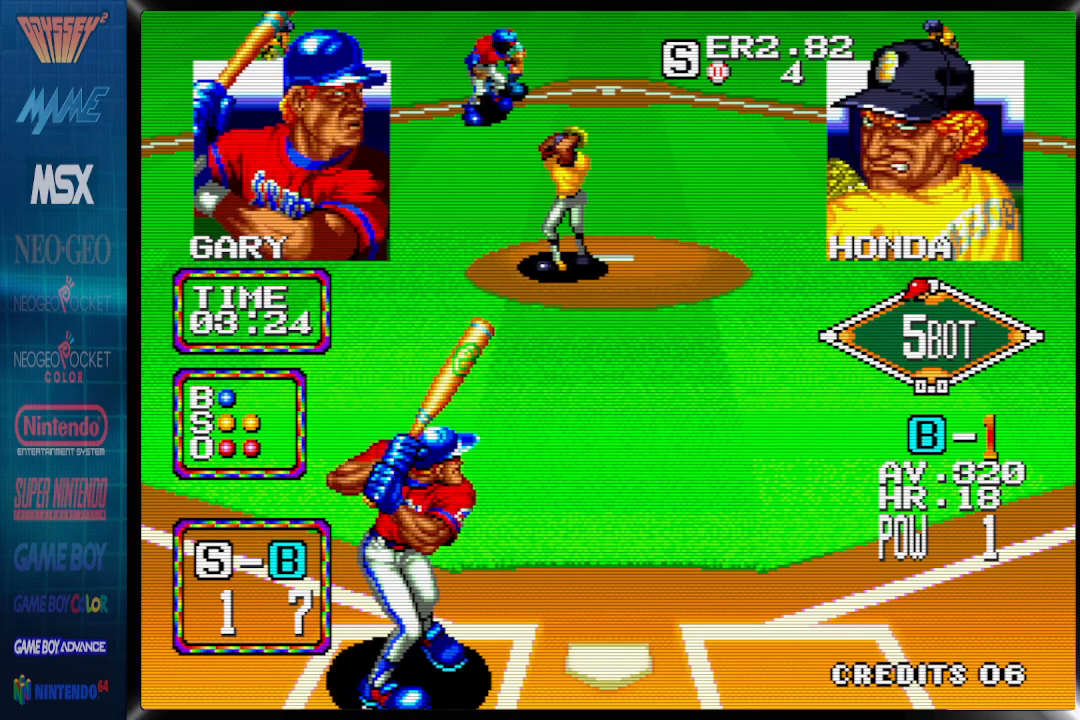
{"buttons": ["CROSS"], "events": []}
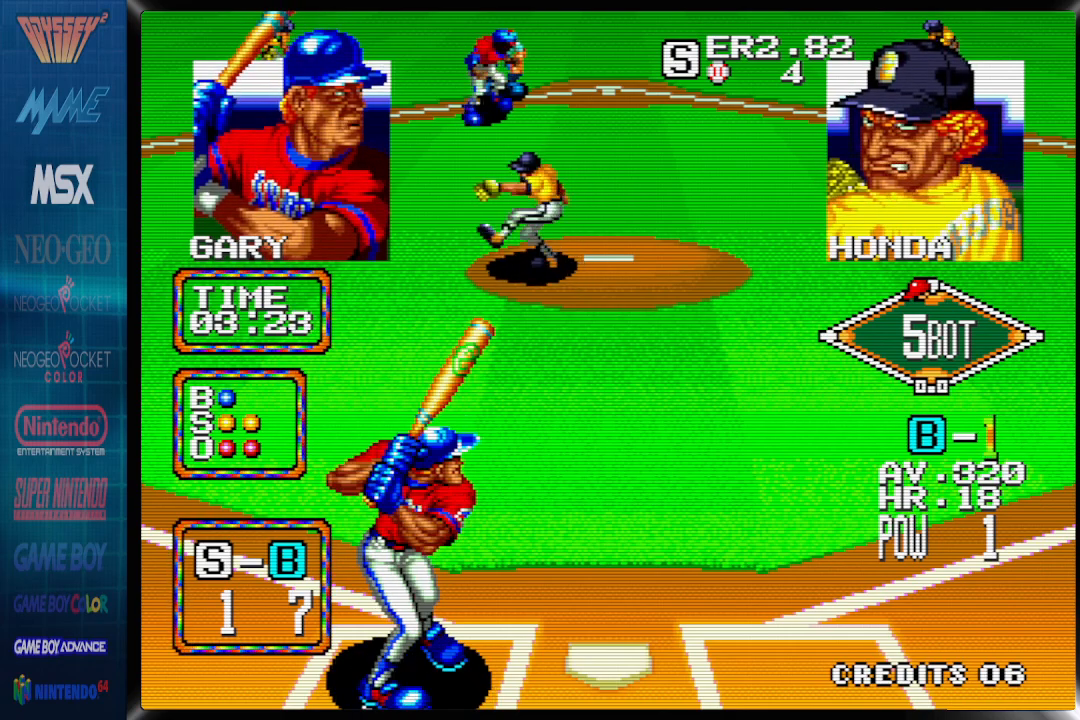
{"buttons": ["DPAD_RIGHT"], "events": [[350, "CROSS", "up"], [400, "DPAD_RIGHT", "down"]]}
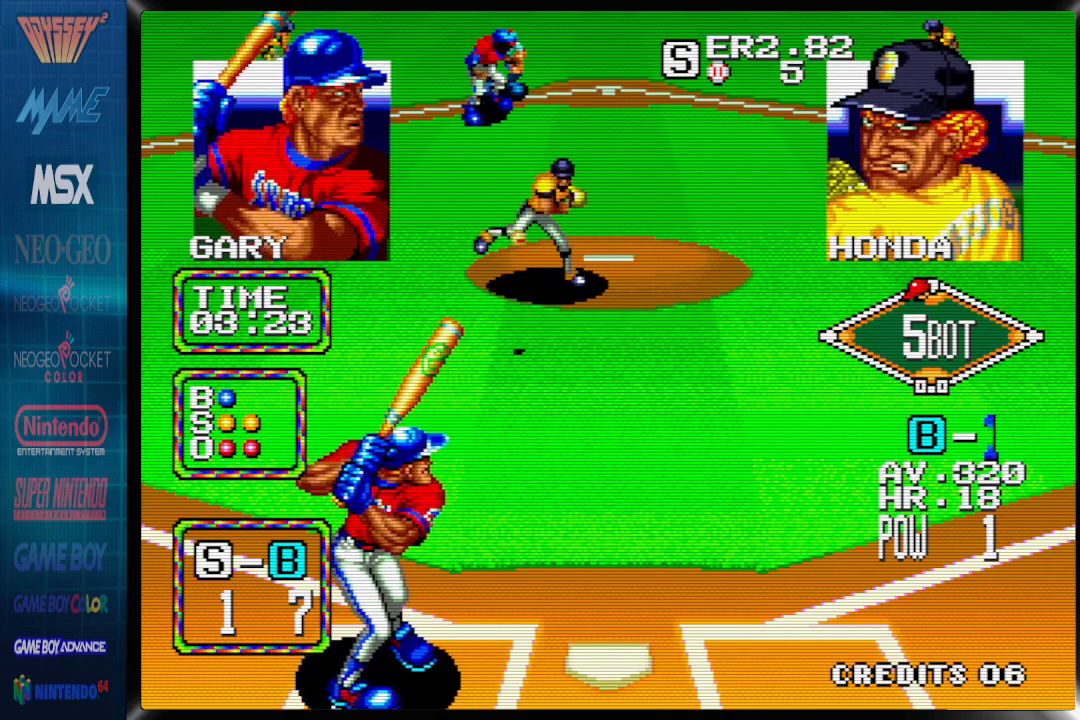
{"buttons": ["DPAD_RIGHT"], "events": []}
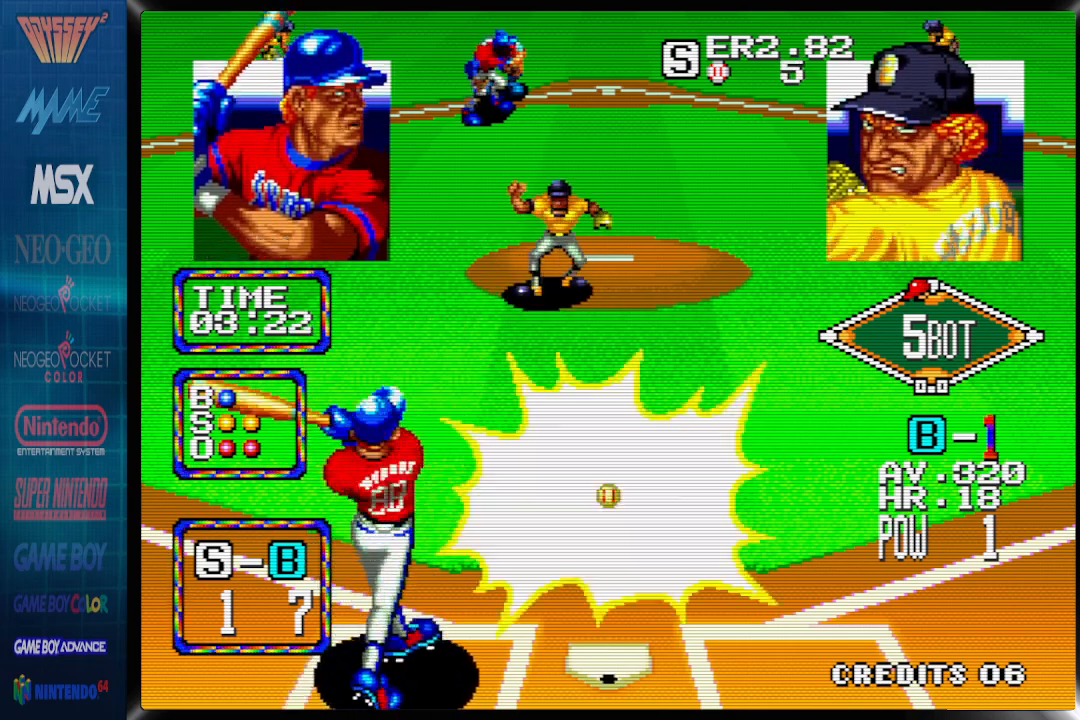
{"buttons": ["DPAD_RIGHT"], "events": []}